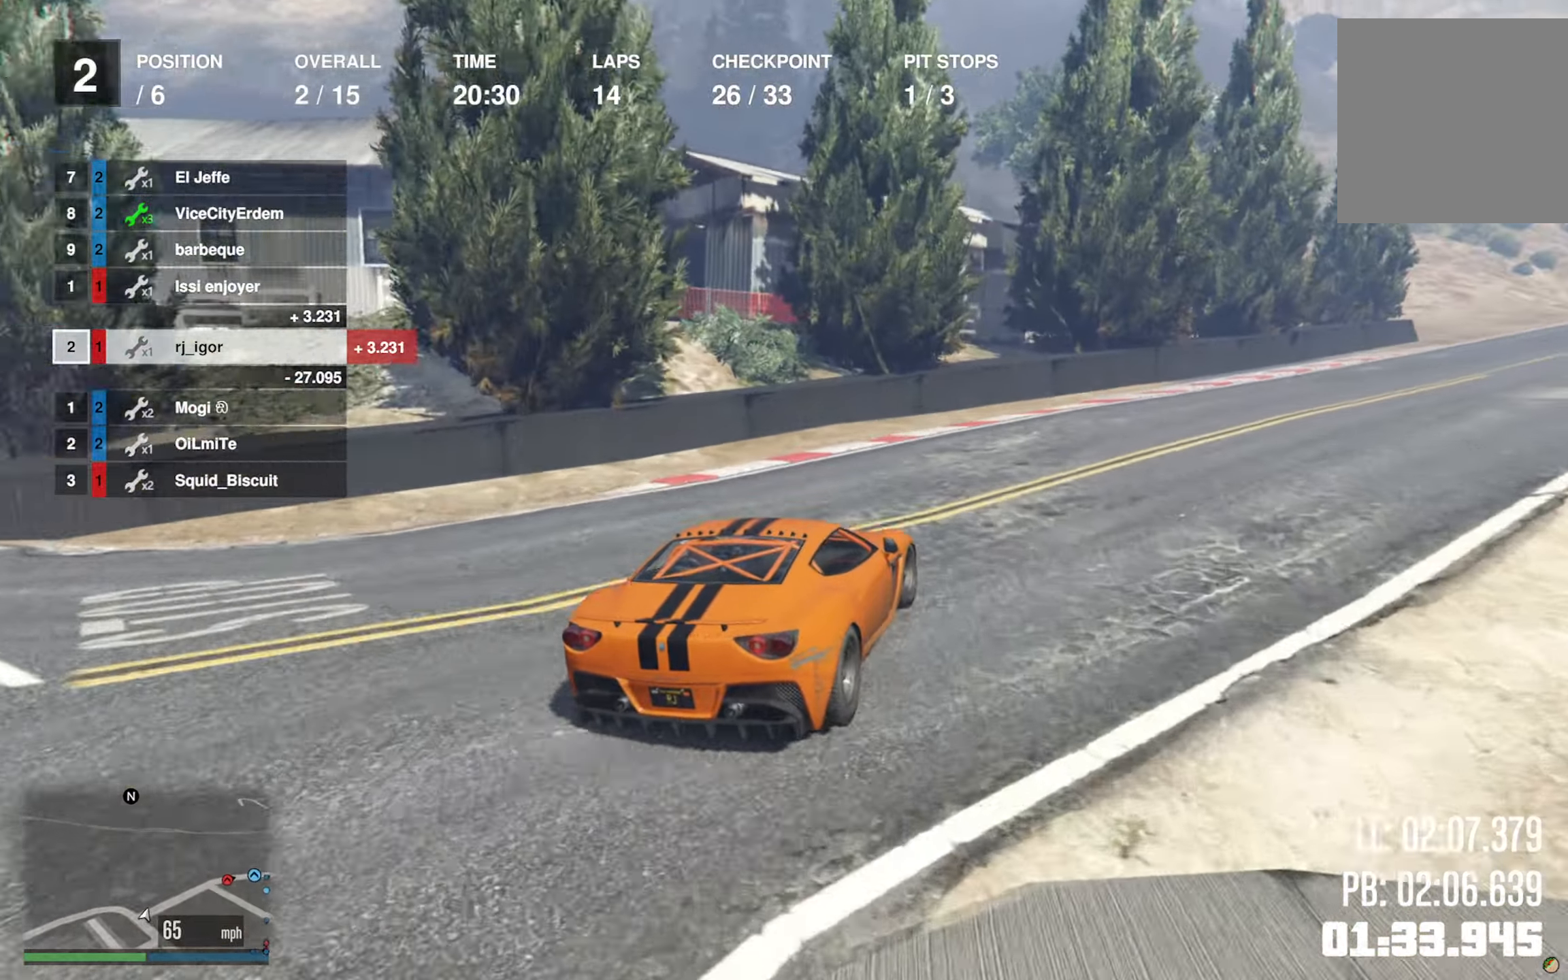
Gameplay with a controller (Xbox layout); each line is a JSON object with the inputs held at the frame after it. "events" lists button and stick changes between this image and that frame as [ms after this image, input, new state], when the widget could be followed in between.
{"buttons": ["R2"], "left_stick": "center", "right_stick": "center", "events": [[50, "left_stick", "down-right"], [200, "left_stick", "center"], [316, "left_stick", "down-right"], [466, "left_stick", "center"]]}
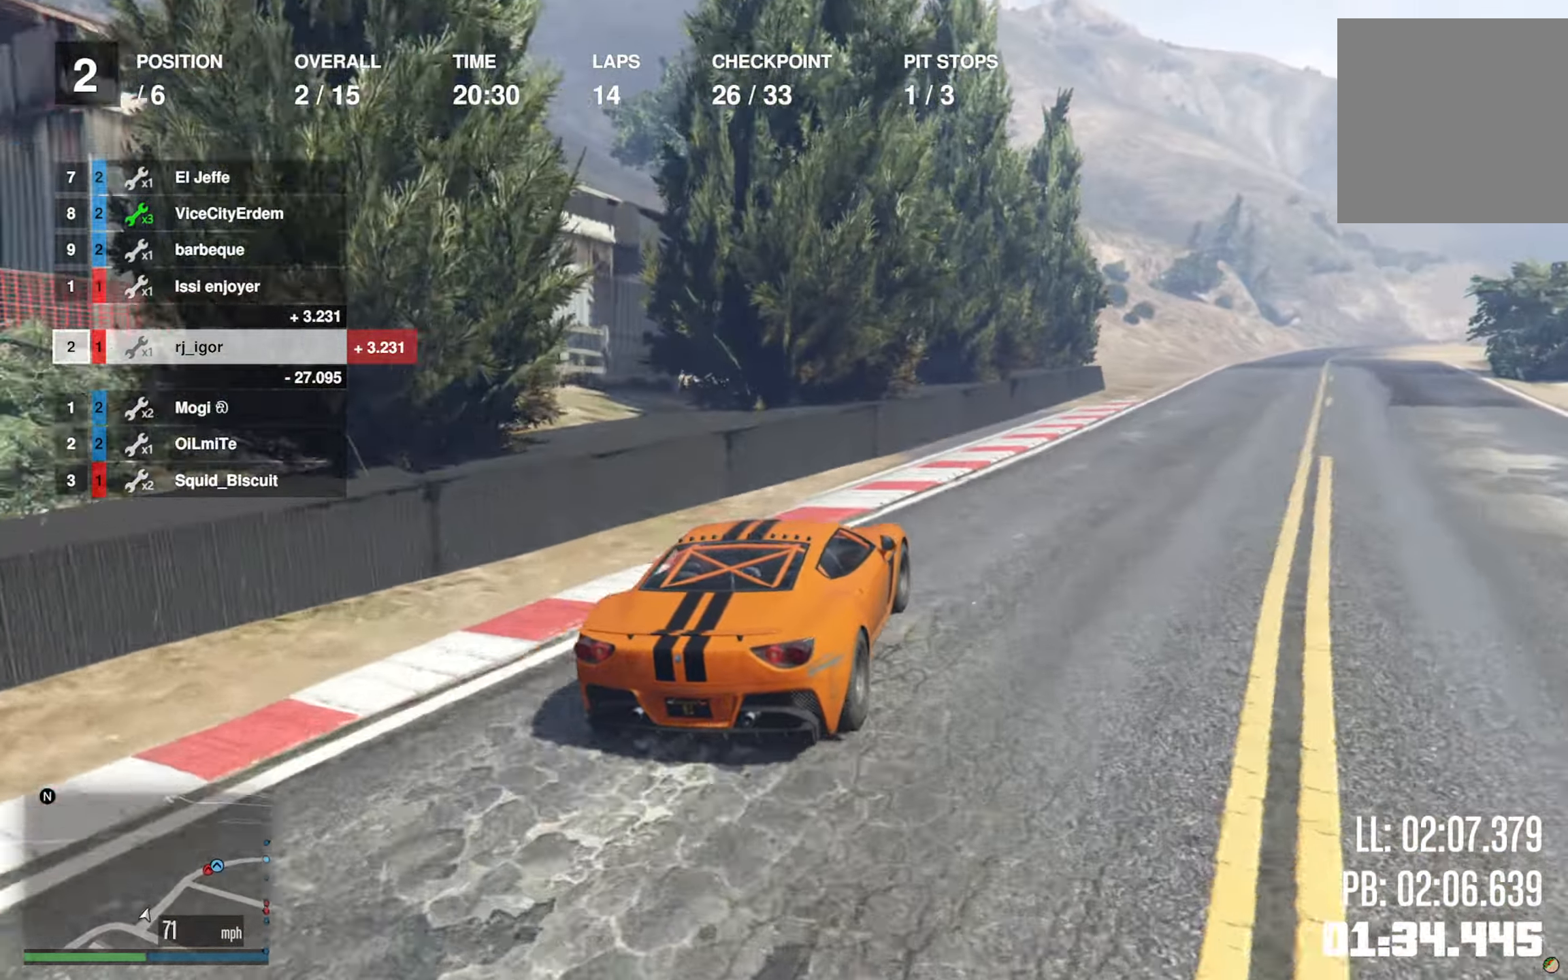
{"buttons": ["R2"], "left_stick": "center", "right_stick": "center", "events": [[116, "left_stick", "down-right"], [266, "left_stick", "center"], [366, "left_stick", "down-right"], [500, "left_stick", "center"]]}
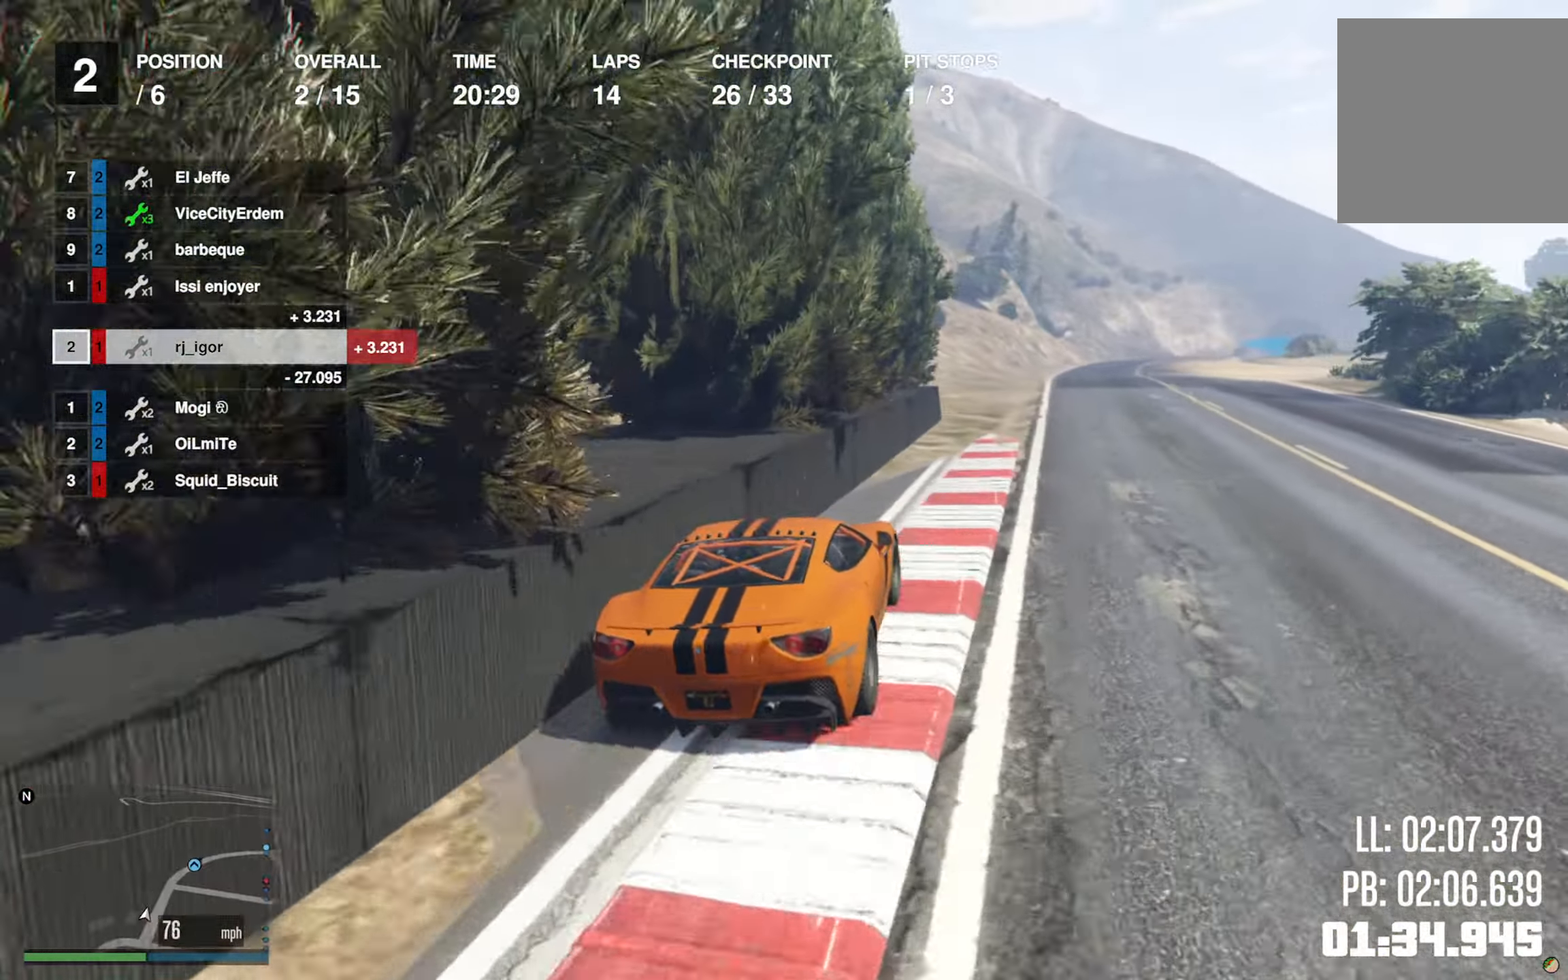
{"buttons": ["R2"], "left_stick": "center", "right_stick": "center", "events": [[150, "left_stick", "down-right"], [266, "left_stick", "center"]]}
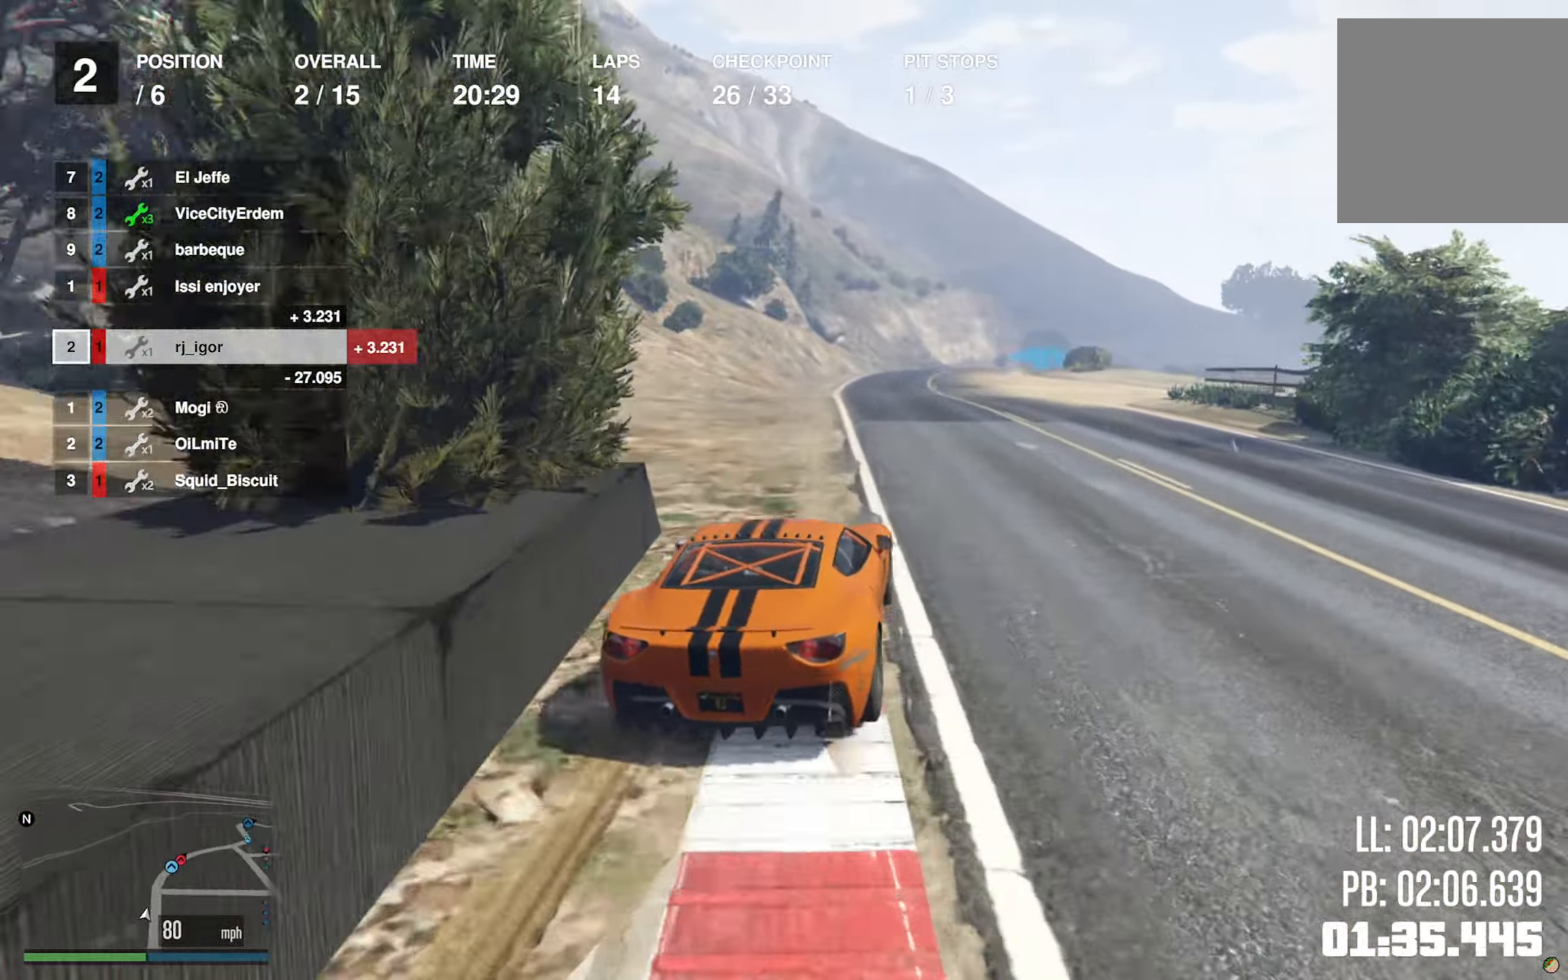
{"buttons": ["R2"], "left_stick": "center", "right_stick": "center", "events": []}
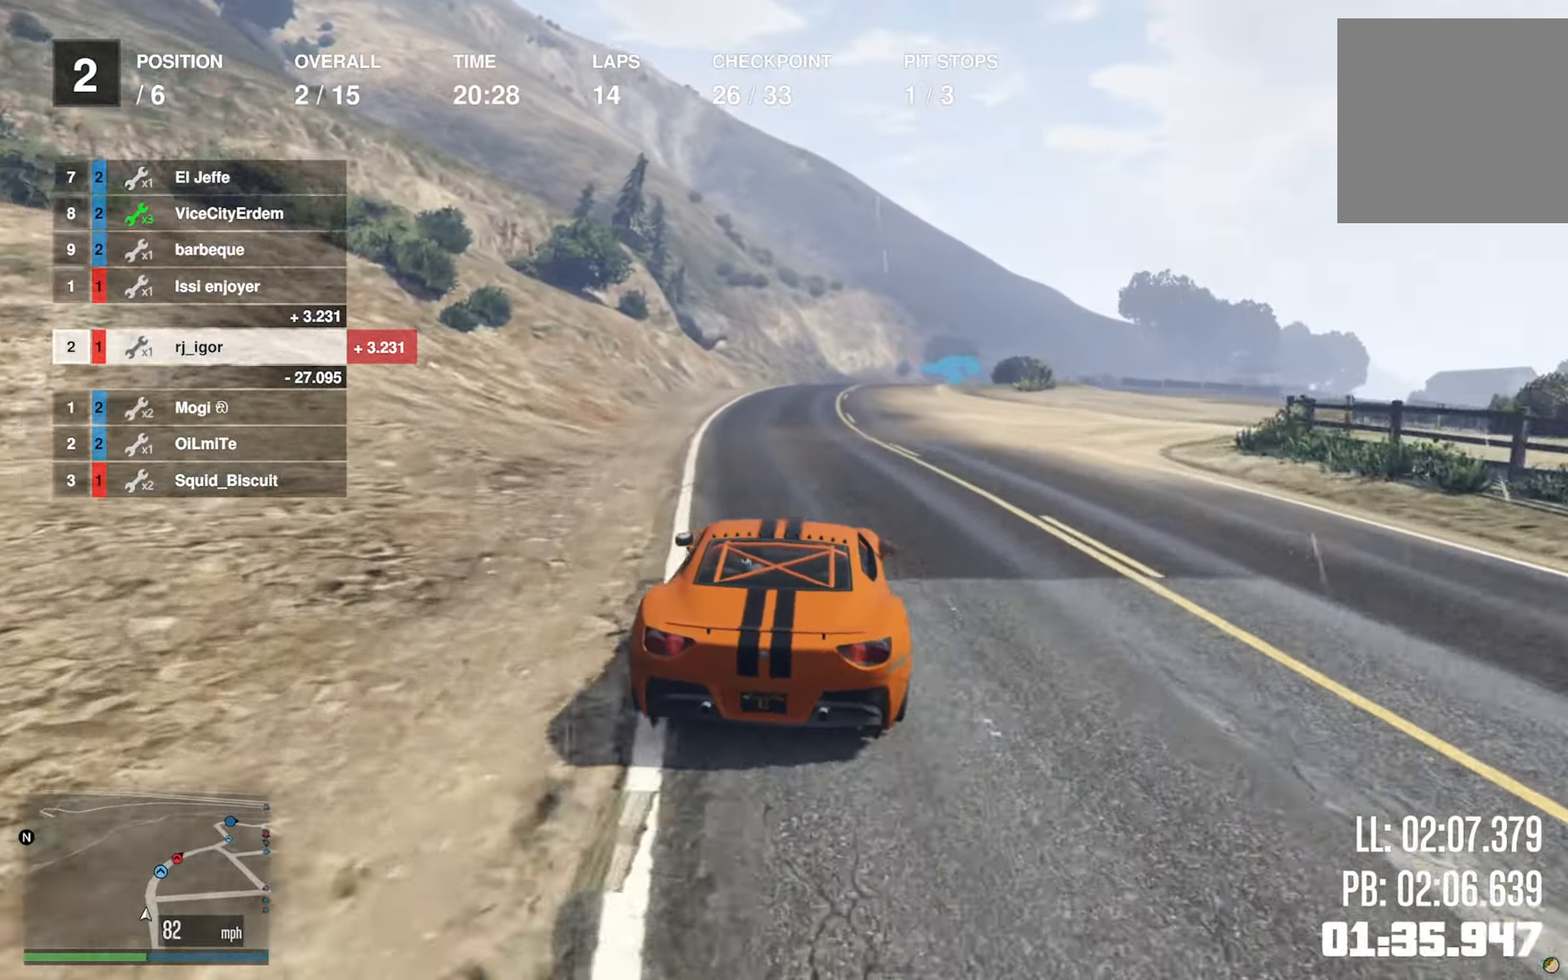
{"buttons": ["R2"], "left_stick": "down-right", "right_stick": "center", "events": [[500, "left_stick", "down-right"]]}
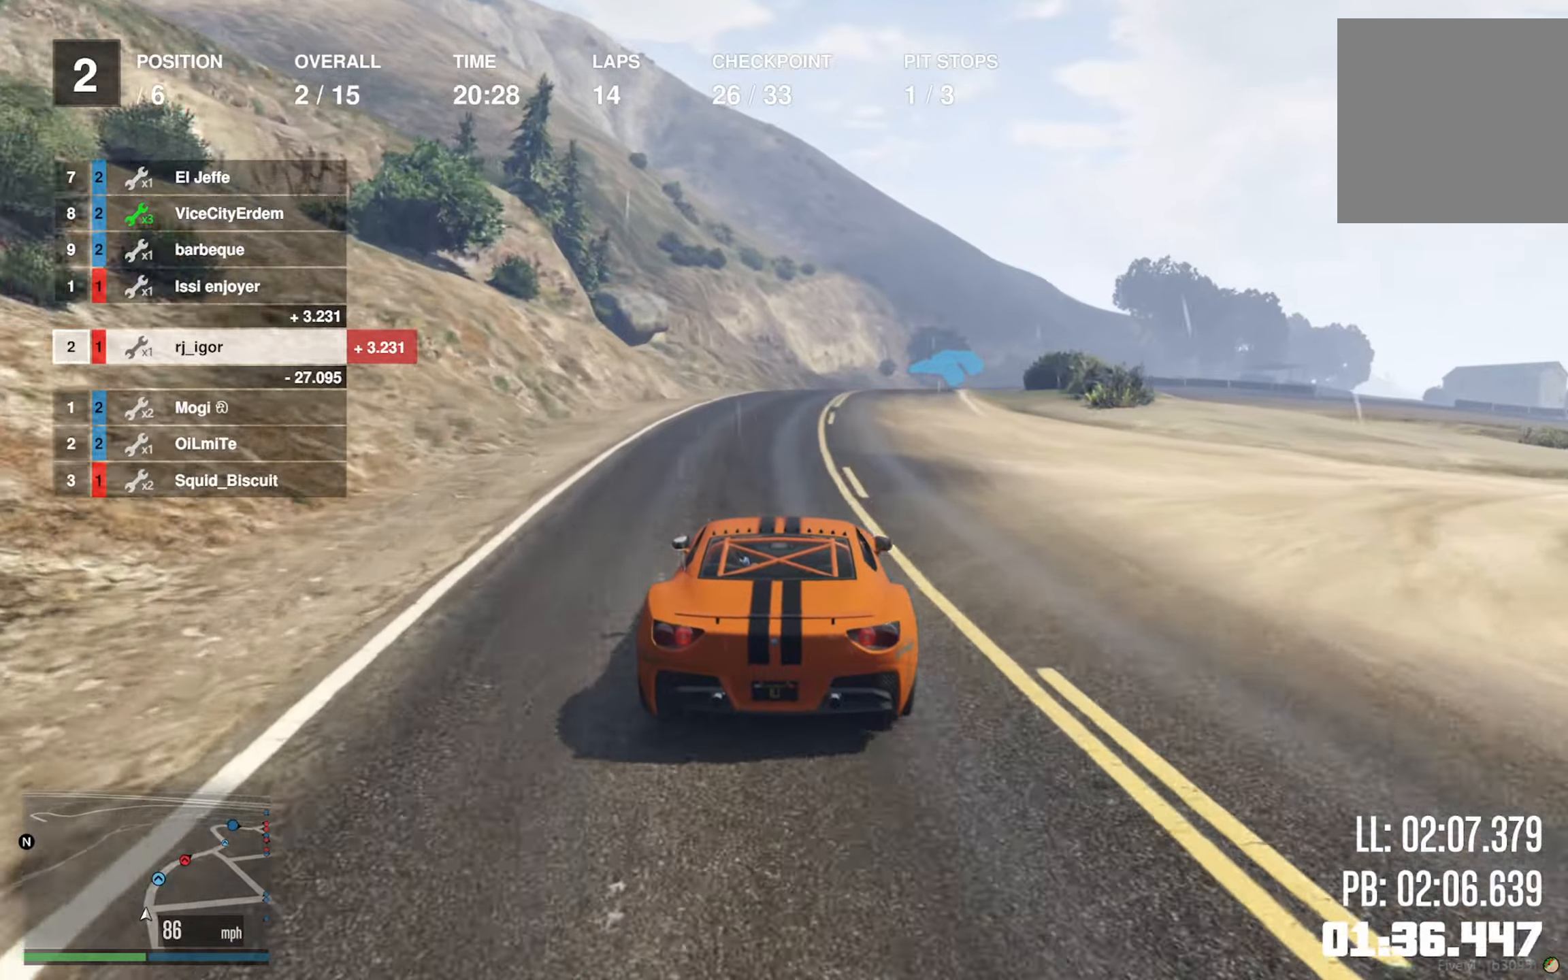
{"buttons": ["R2"], "left_stick": "down-right", "right_stick": "center", "events": [[167, "left_stick", "center"], [350, "left_stick", "down-right"]]}
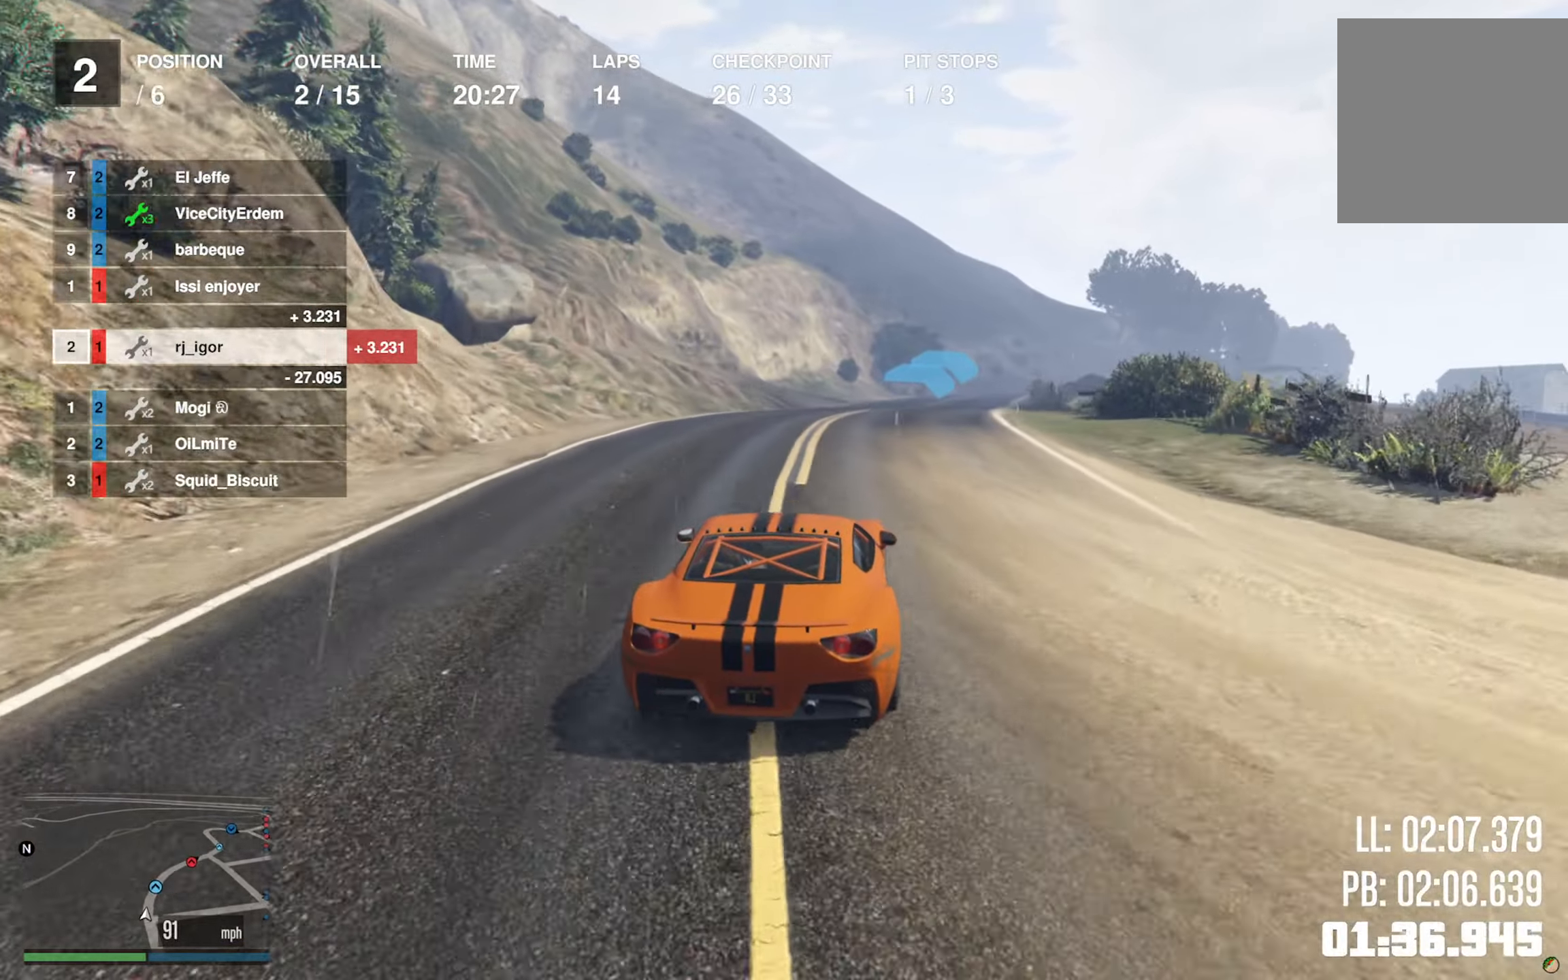
{"buttons": ["L2", "R2"], "left_stick": "center", "right_stick": "center", "events": [[300, "left_stick", "center"], [400, "L2", "down"]]}
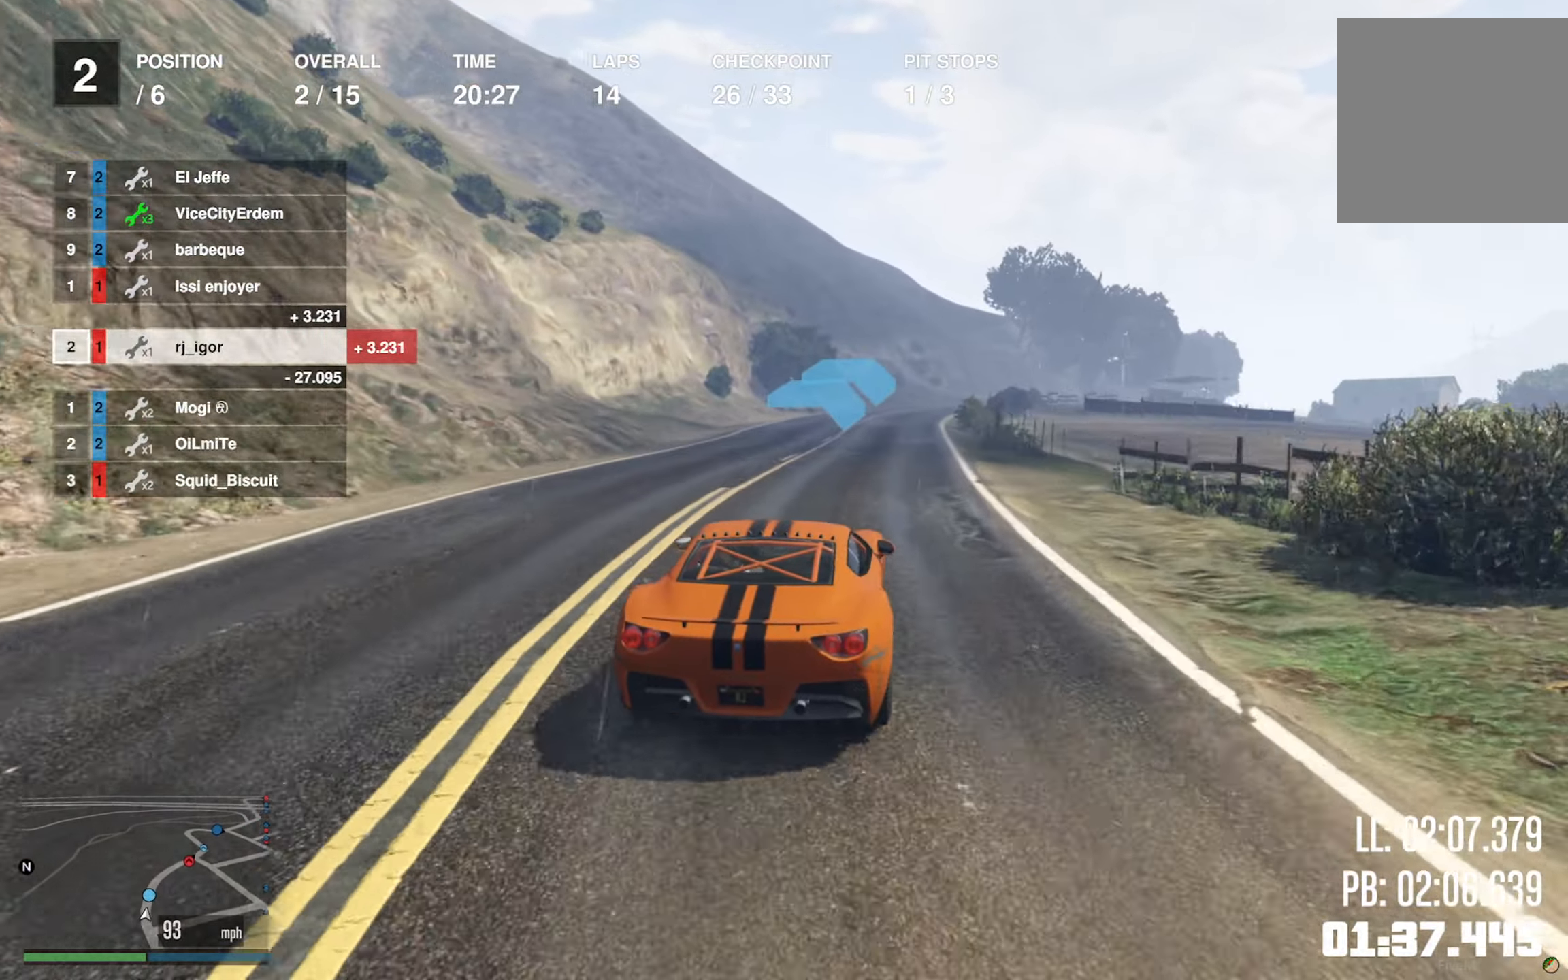
{"buttons": ["R2"], "left_stick": "down-right", "right_stick": "center", "events": [[133, "L2", "up"], [433, "left_stick", "down-right"]]}
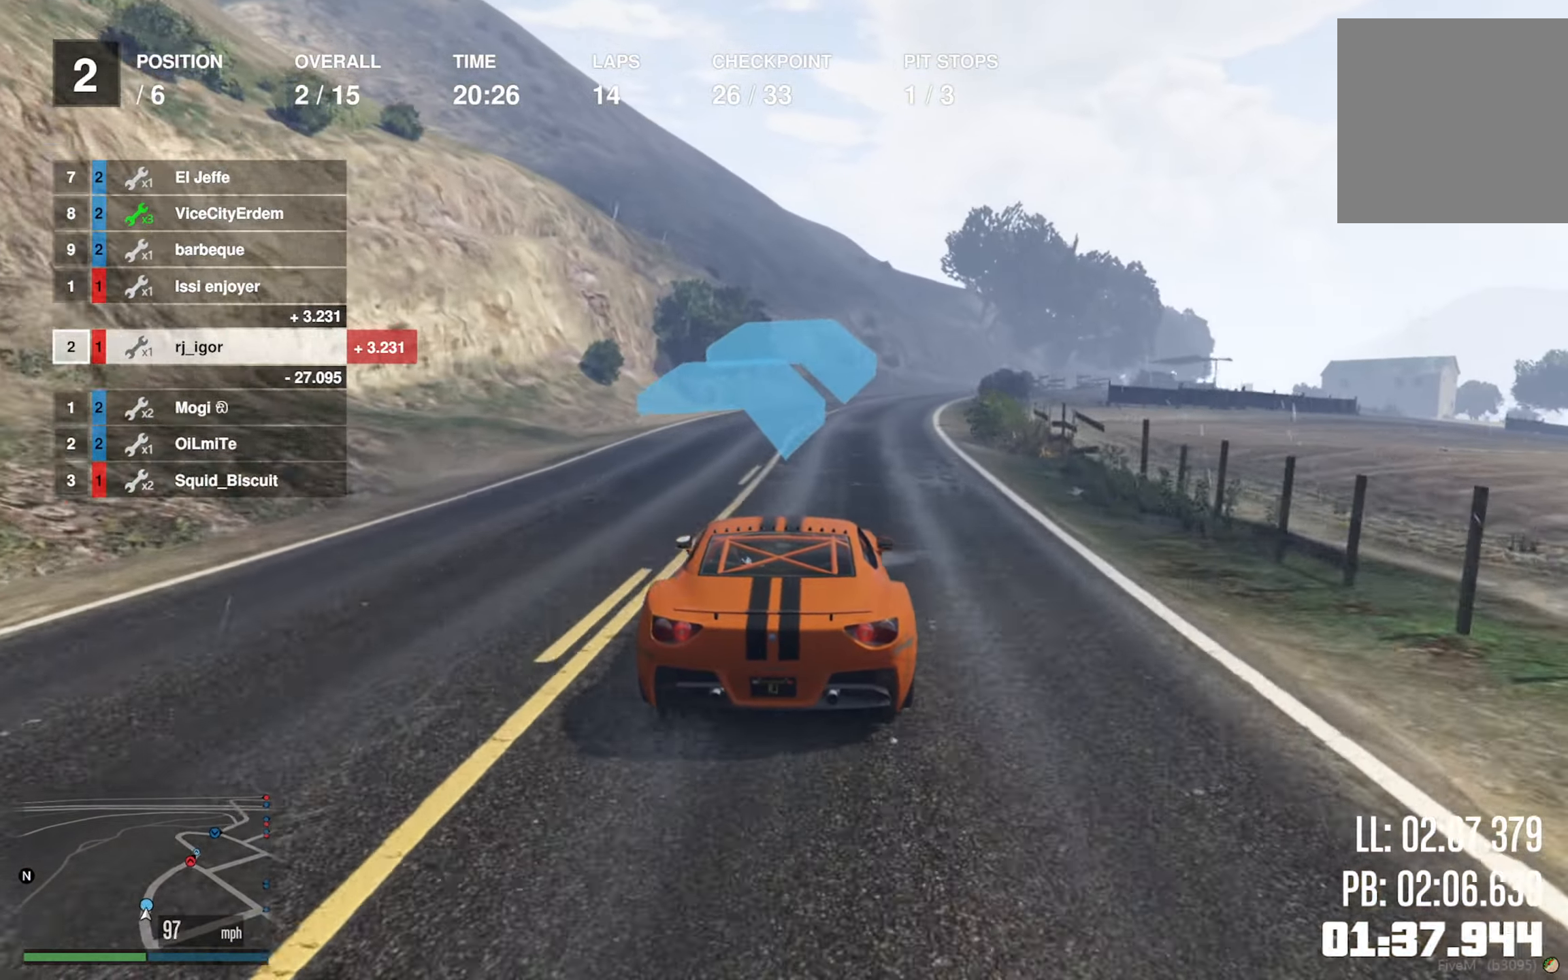
{"buttons": ["R2"], "left_stick": "center", "right_stick": "center", "events": [[67, "left_stick", "center"], [283, "left_stick", "down-right"], [450, "left_stick", "center"]]}
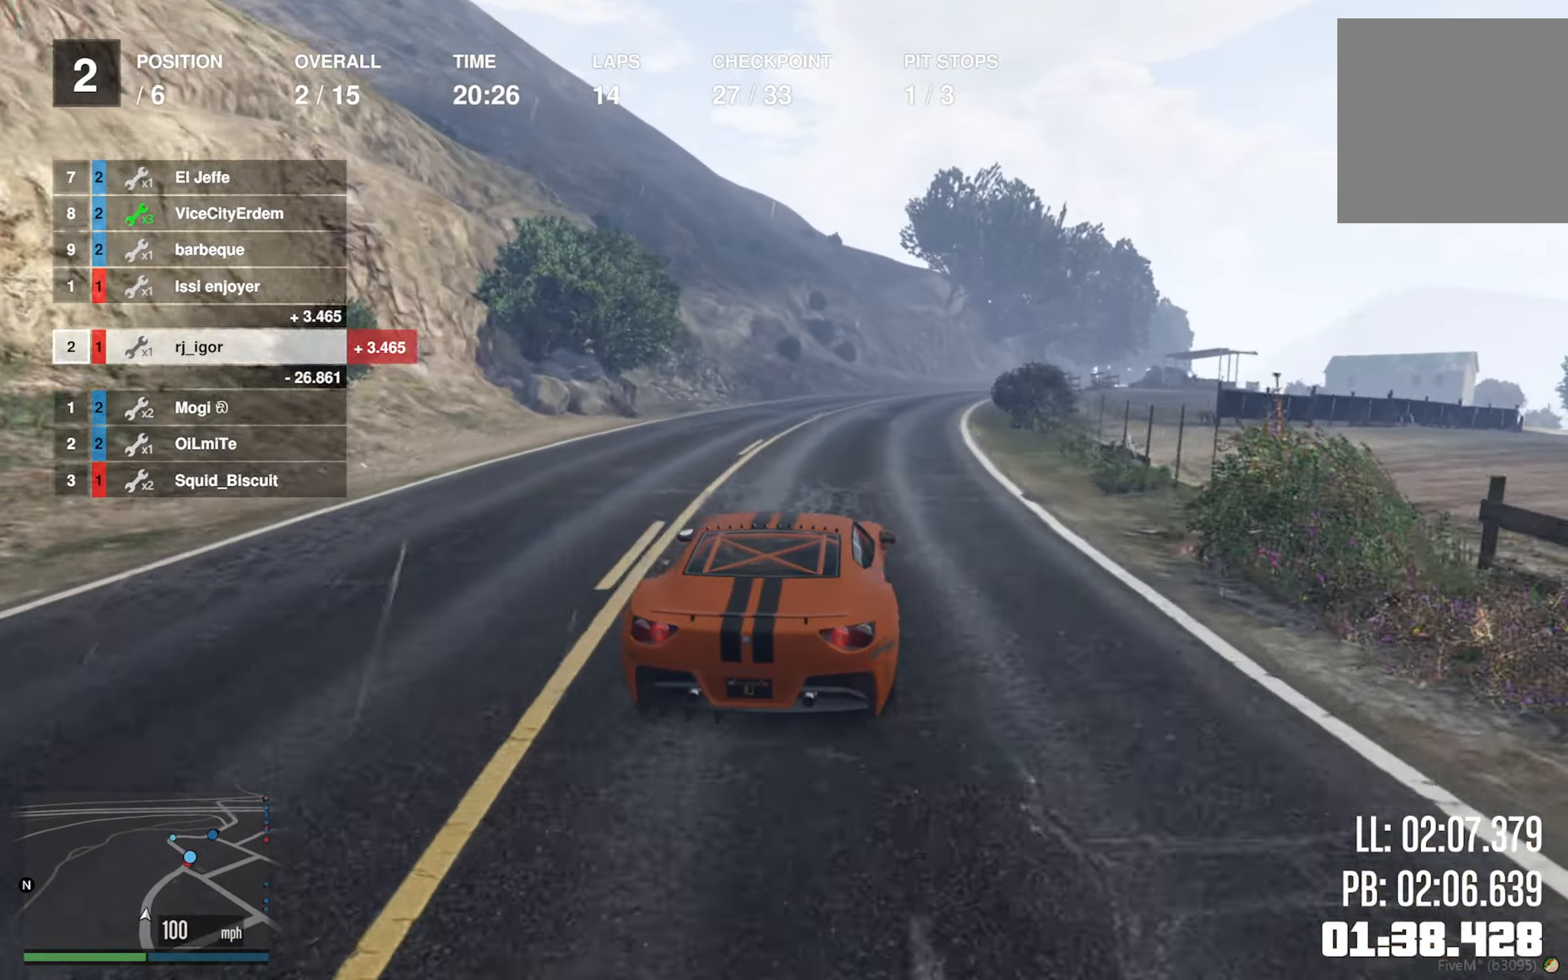
{"buttons": ["R2"], "left_stick": "center", "right_stick": "center", "events": [[100, "left_stick", "down-right"], [217, "left_stick", "center"]]}
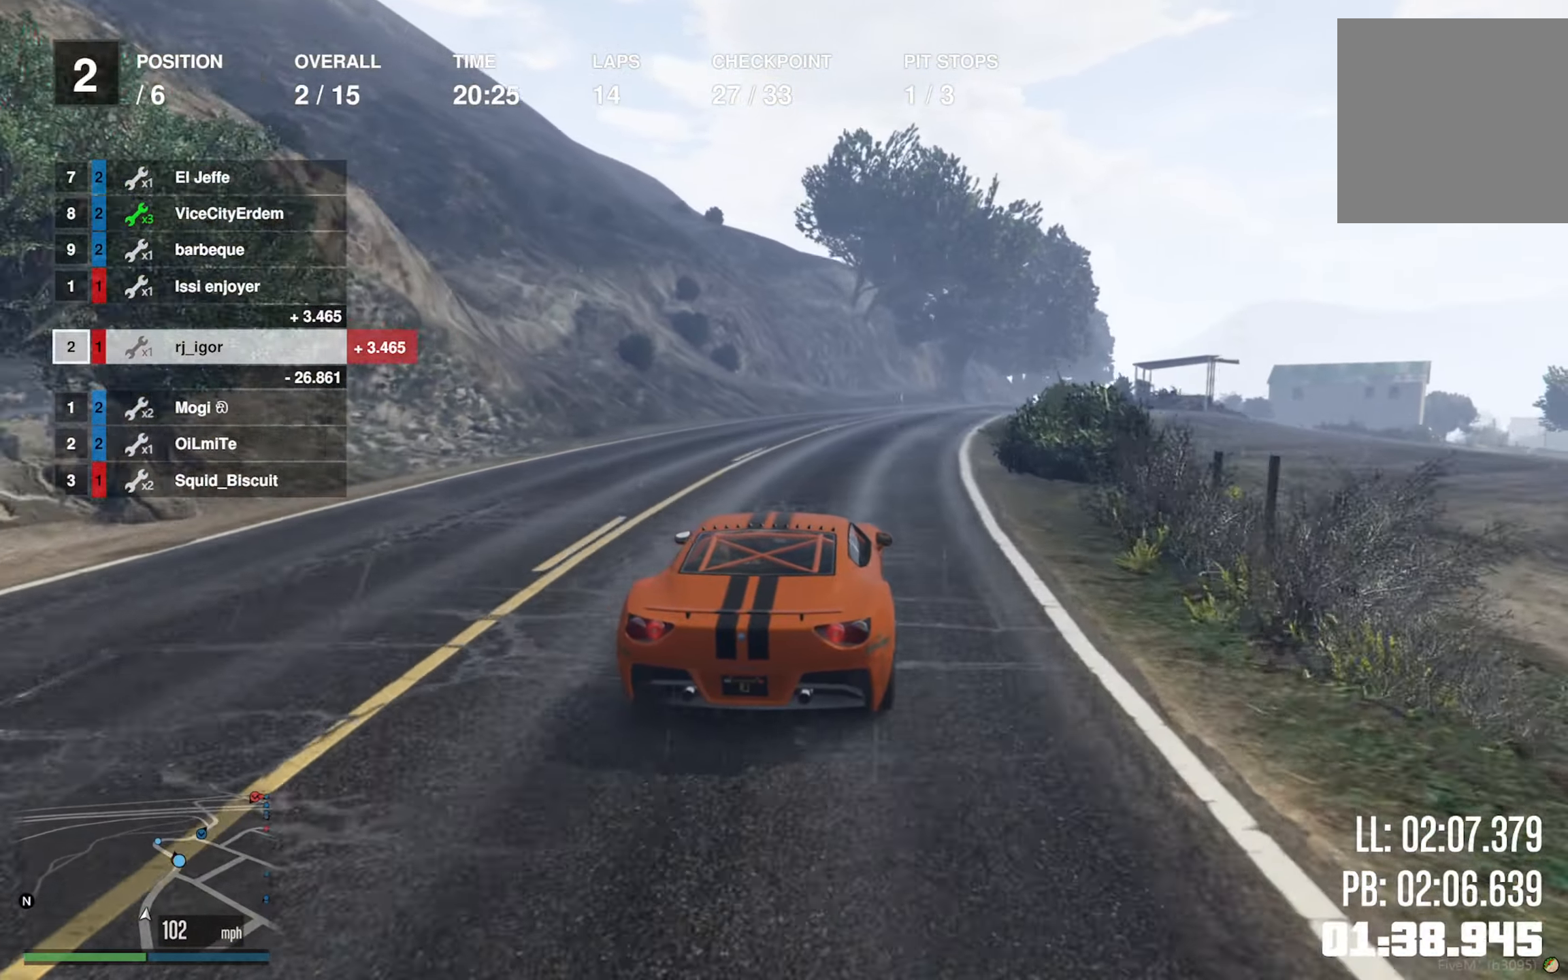
{"buttons": ["R2"], "left_stick": "down-right", "right_stick": "center", "events": [[17, "left_stick", "down-right"], [200, "left_stick", "center"], [317, "left_stick", "down-right"]]}
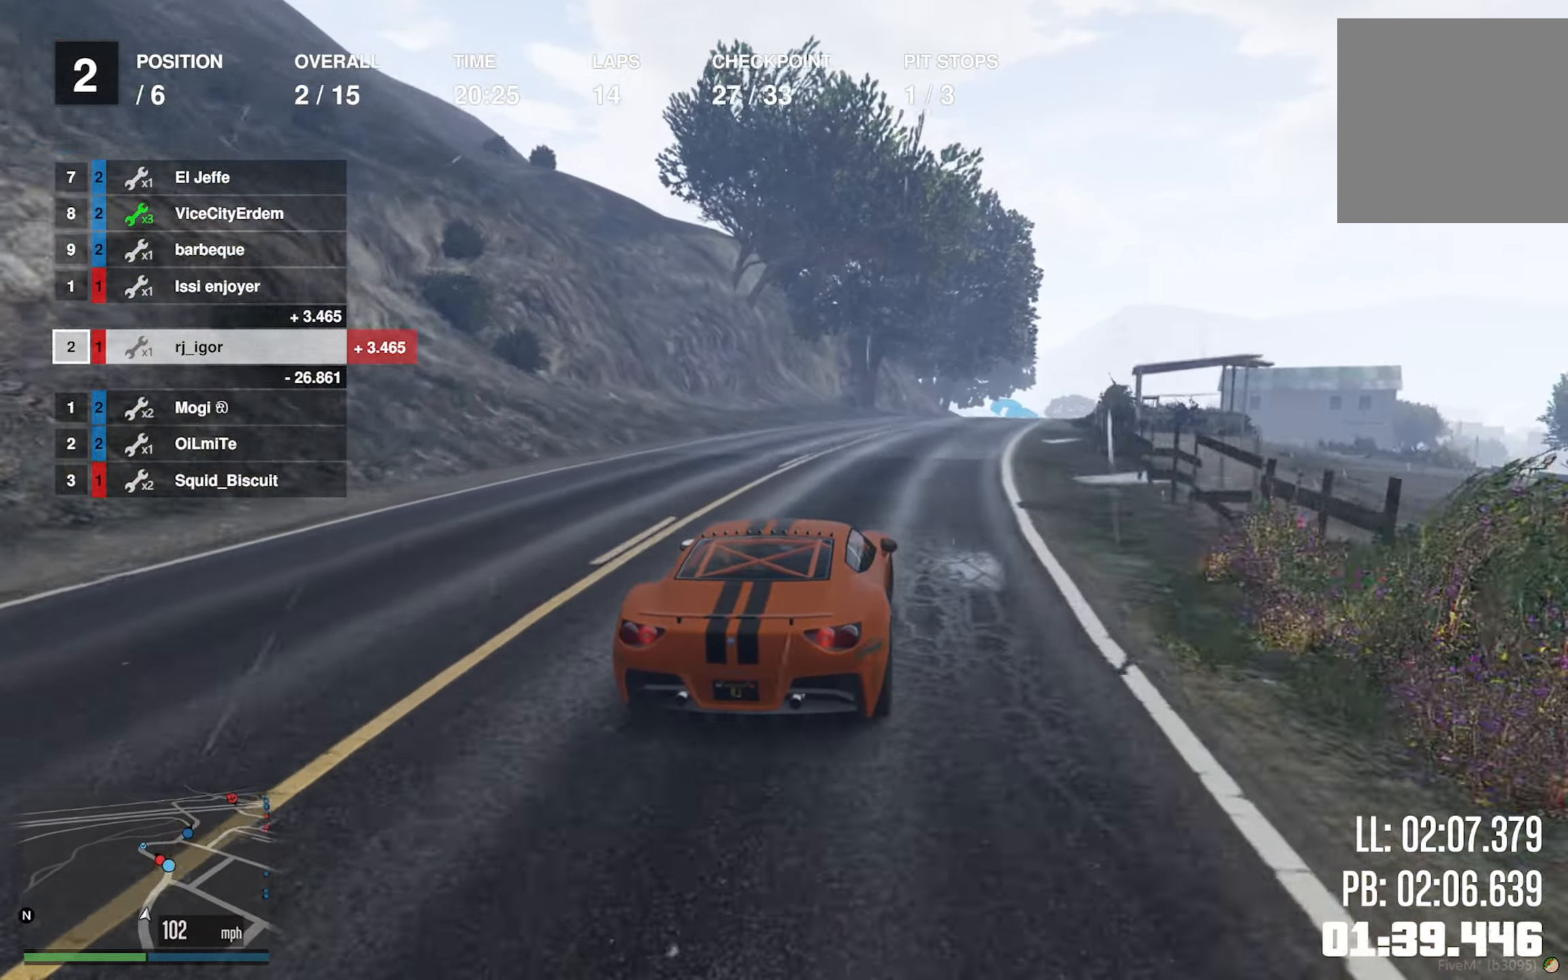
{"buttons": ["R2"], "left_stick": "down-right", "right_stick": "center", "events": [[17, "left_stick", "center"], [150, "left_stick", "down-right"], [317, "left_stick", "center"], [450, "left_stick", "down-right"]]}
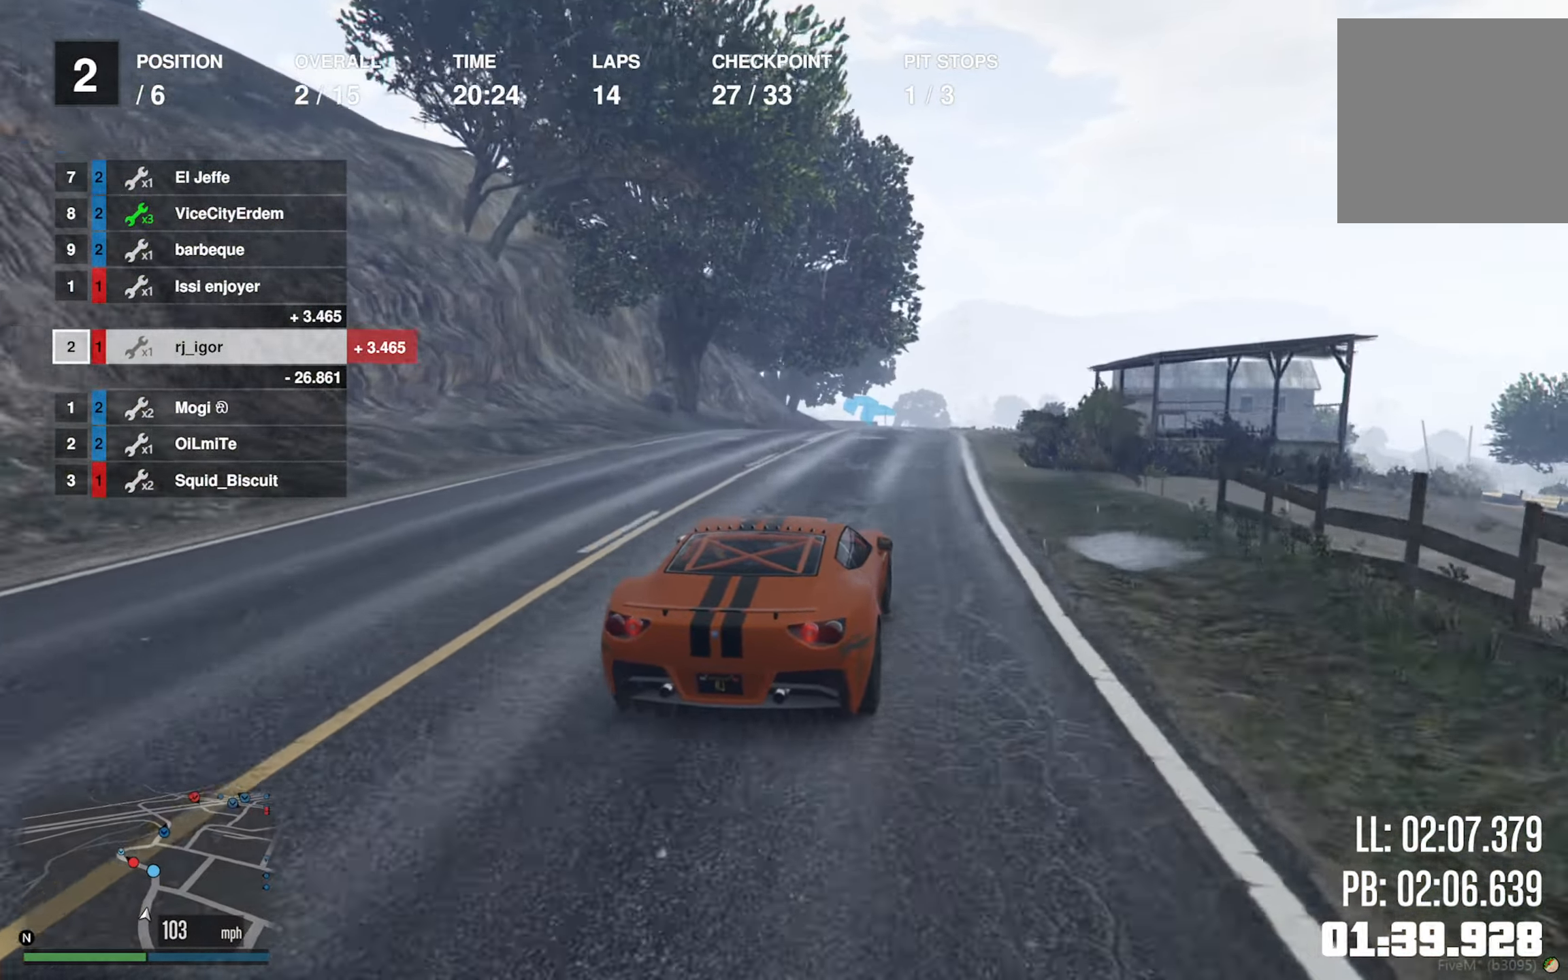
{"buttons": ["R2"], "left_stick": "left", "right_stick": "center", "events": [[33, "left_stick", "center"], [384, "left_stick", "left"]]}
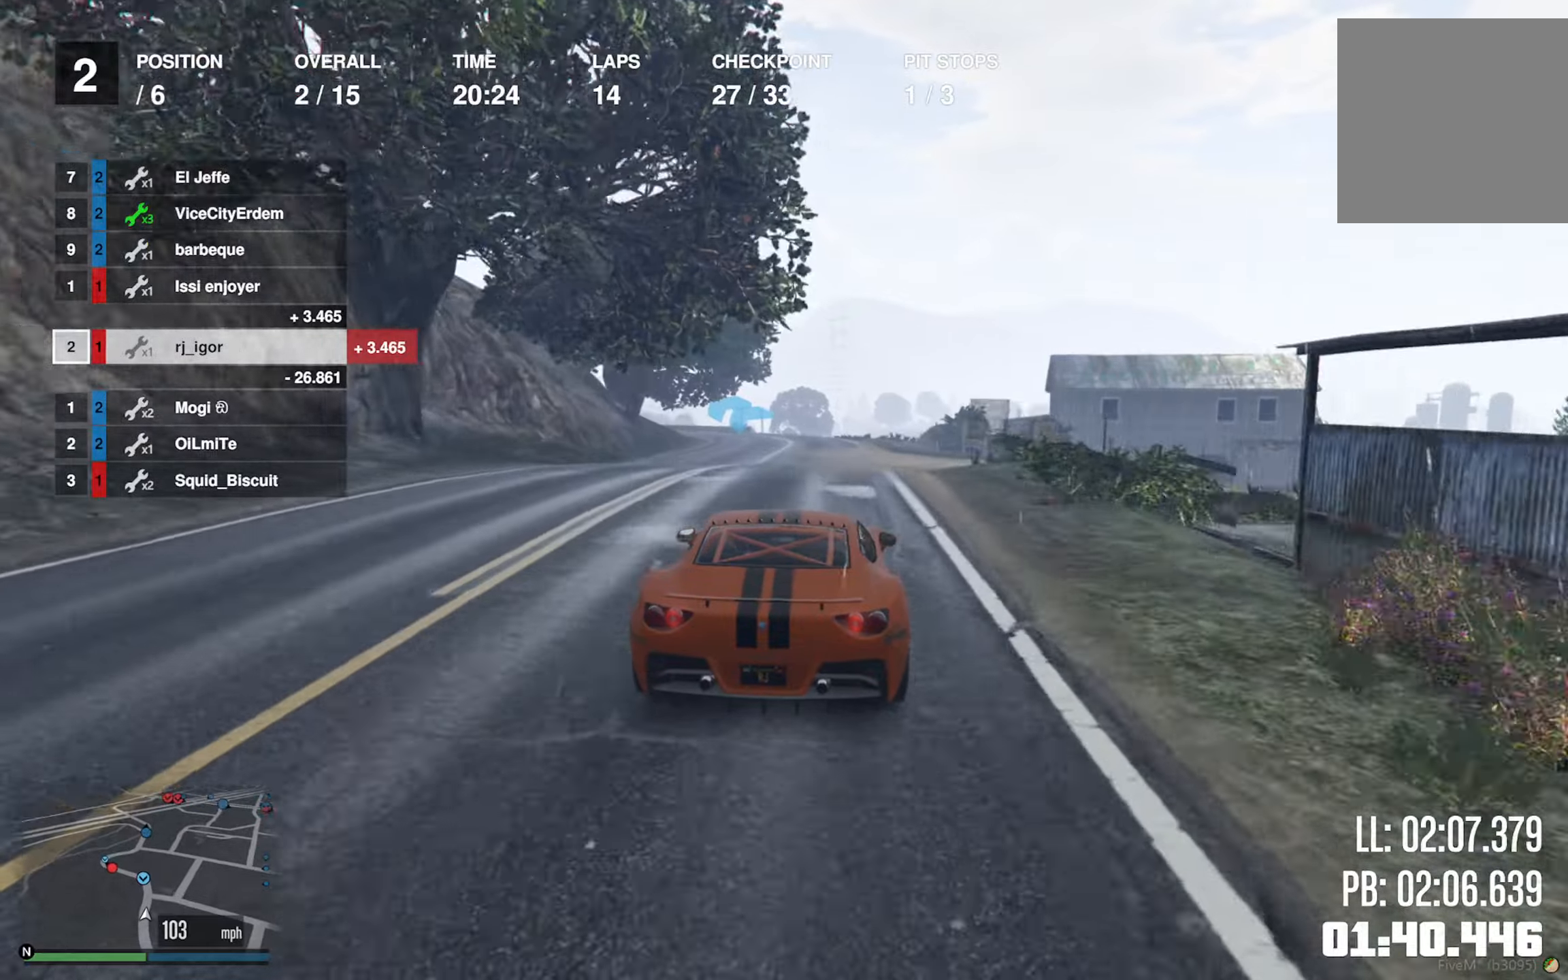
{"buttons": ["R2"], "left_stick": "center", "right_stick": "center", "events": [[17, "left_stick", "center"], [134, "L2", "down"], [300, "L2", "up"]]}
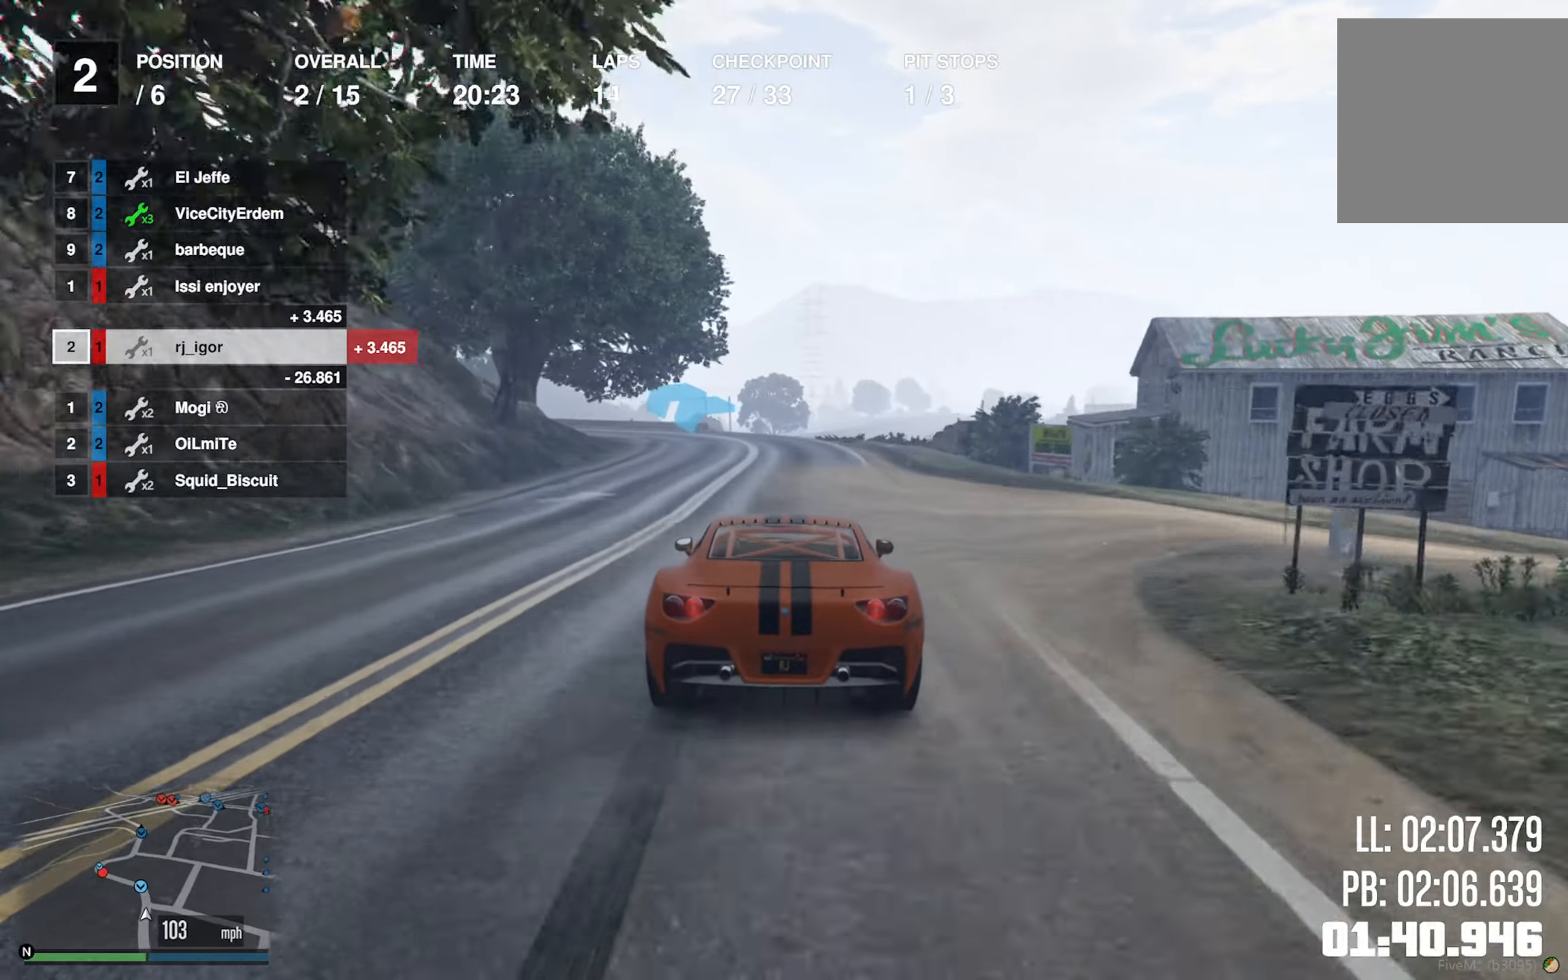
{"buttons": [], "left_stick": "center", "right_stick": "center", "events": [[134, "left_stick", "left"], [184, "R2", "up"], [267, "left_stick", "center"], [350, "left_stick", "left"], [484, "left_stick", "center"]]}
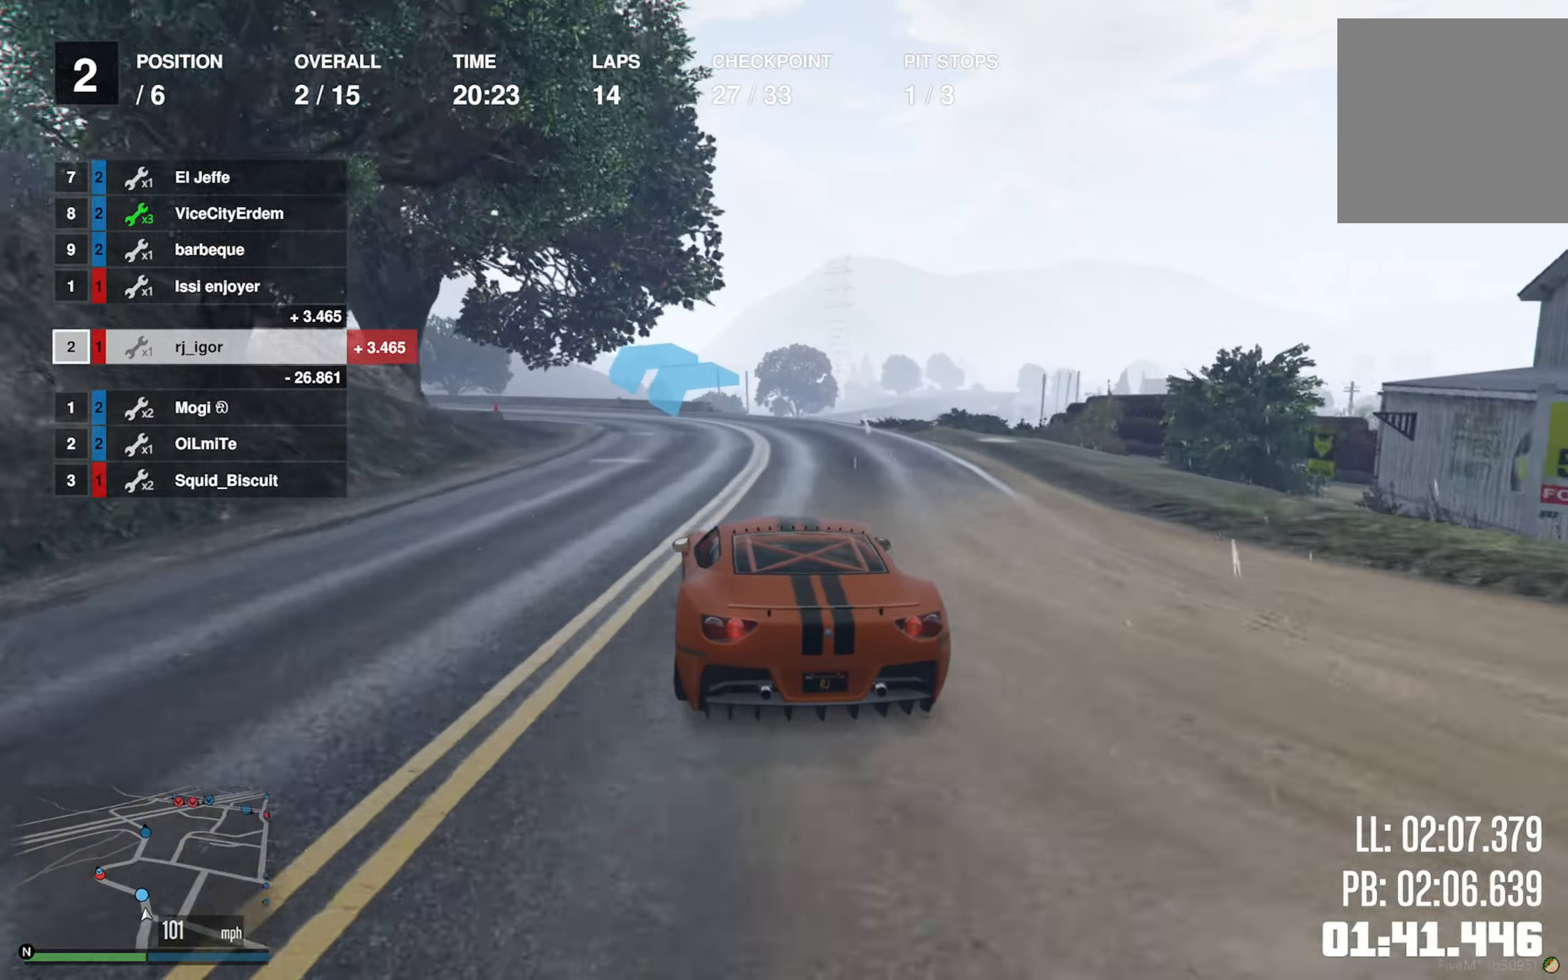
{"buttons": [], "left_stick": "left", "right_stick": "center", "events": [[67, "left_stick", "left"], [184, "left_stick", "center"], [267, "left_stick", "left"], [417, "left_stick", "center"], [484, "left_stick", "left"]]}